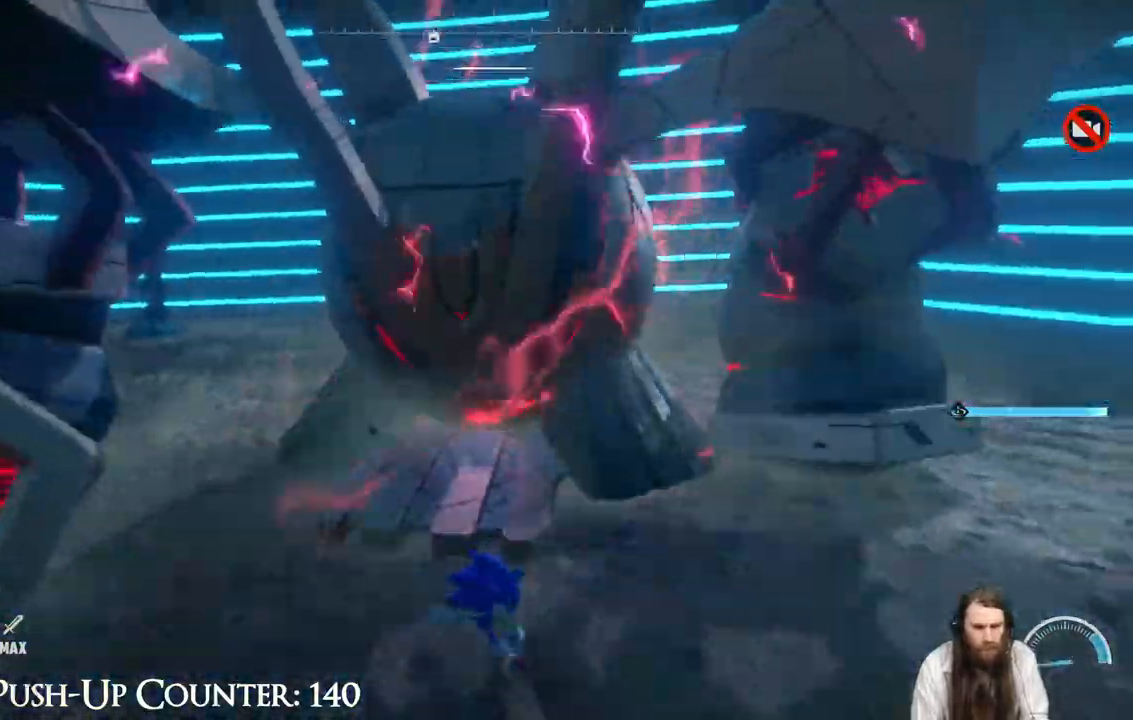
Gameplay with a controller (Xbox layout); each line is a JSON object with the inputs held at the frame after it (dt_ms = milliseconds from this image to that frame). "events" lists button and stick changes between this image and that frame as [ms after this image, input, new state], when the widget could be followed in between. Not read: L3 R3 X.
{"dt_ms": 500, "buttons": ["R2"], "left_stick": "down-left", "right_stick": "center", "events": [[100, "R2", "down"], [383, "left_stick", "down-left"]]}
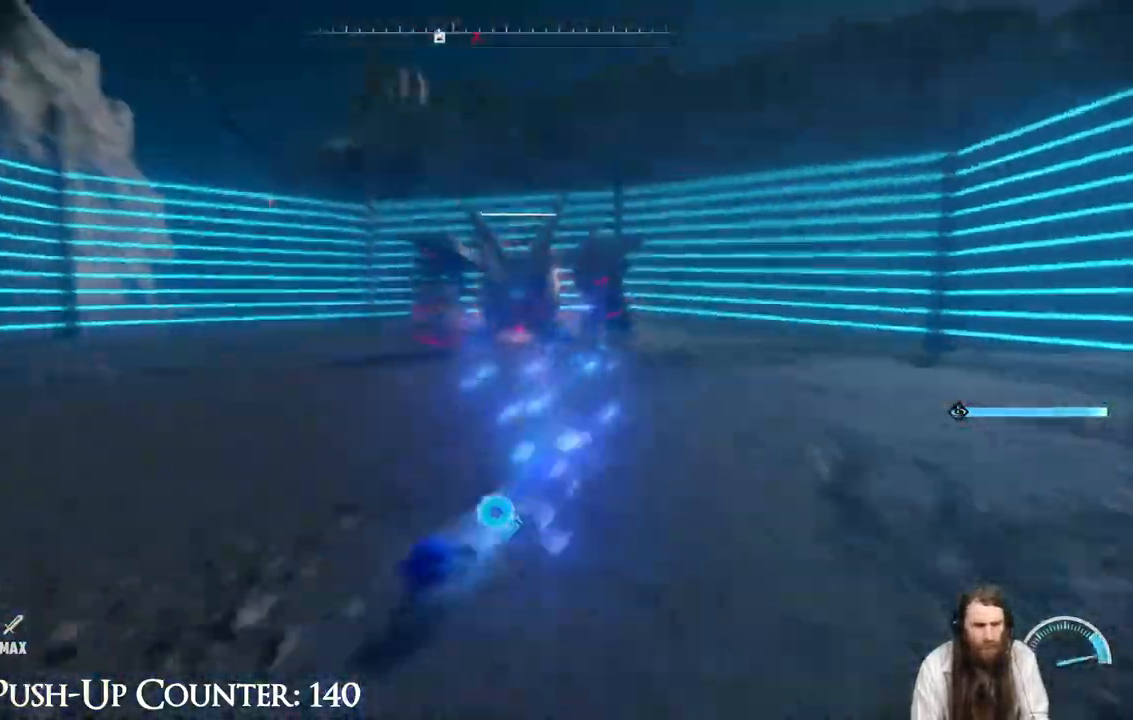
{"dt_ms": 1000, "buttons": [], "left_stick": "center", "right_stick": "center"}
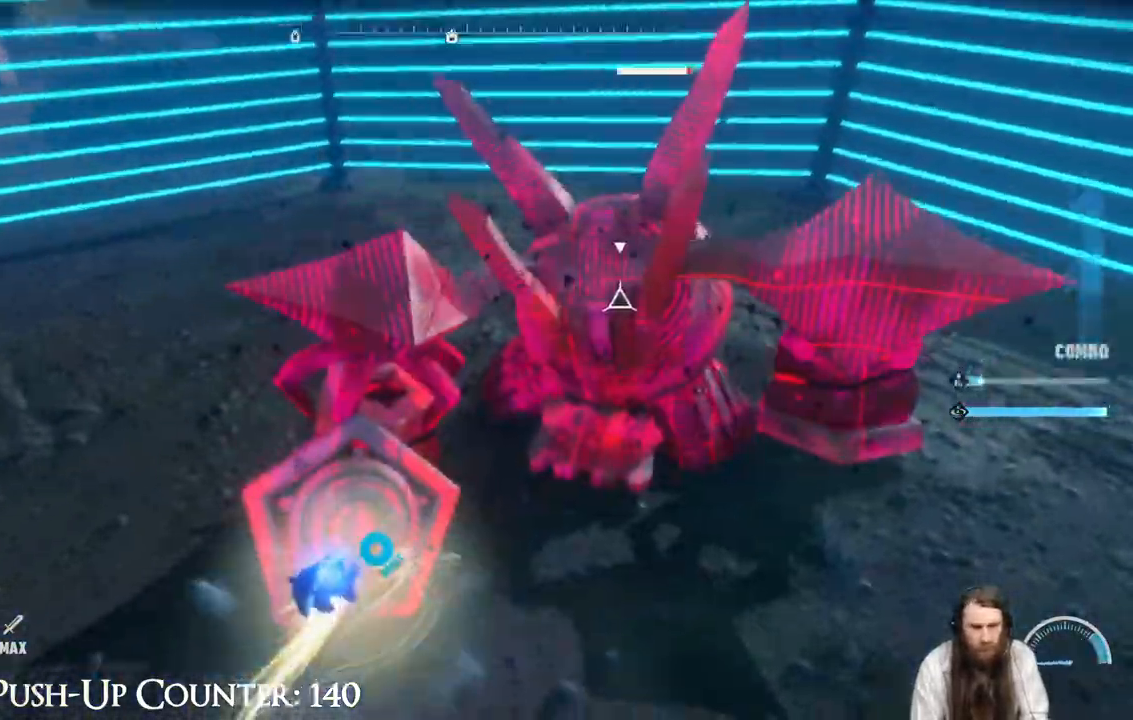
{"dt_ms": 500, "buttons": [], "left_stick": "center", "right_stick": "center", "events": []}
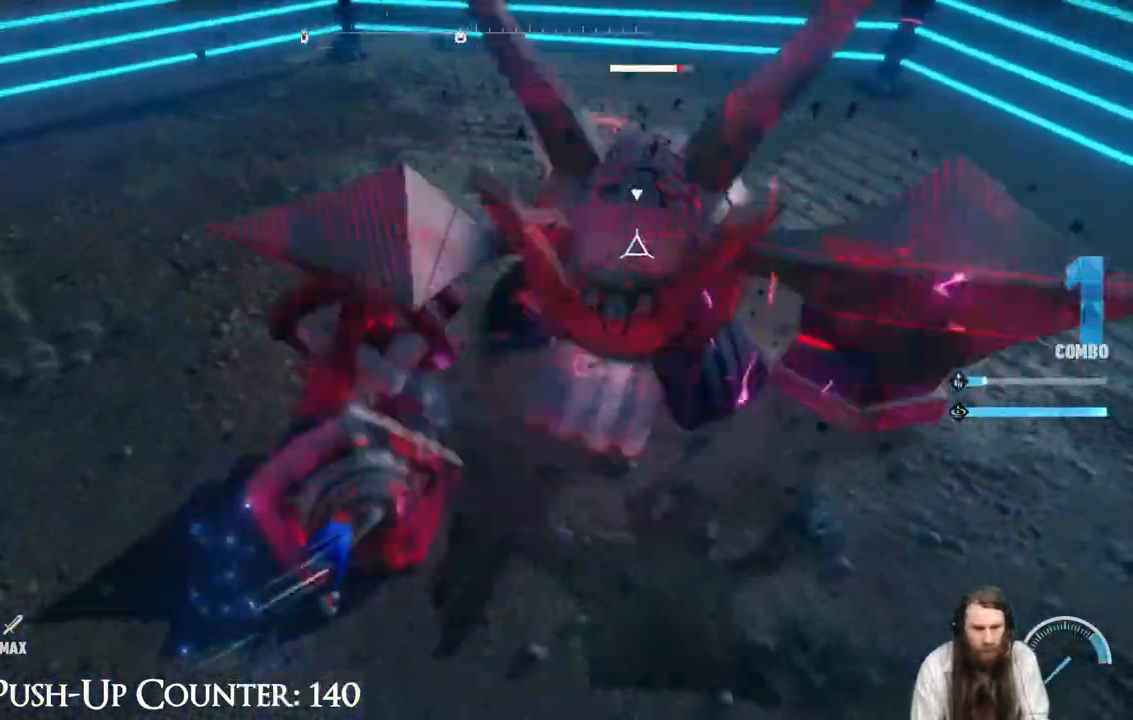
{"dt_ms": 500, "buttons": [], "left_stick": "center", "right_stick": "center", "events": []}
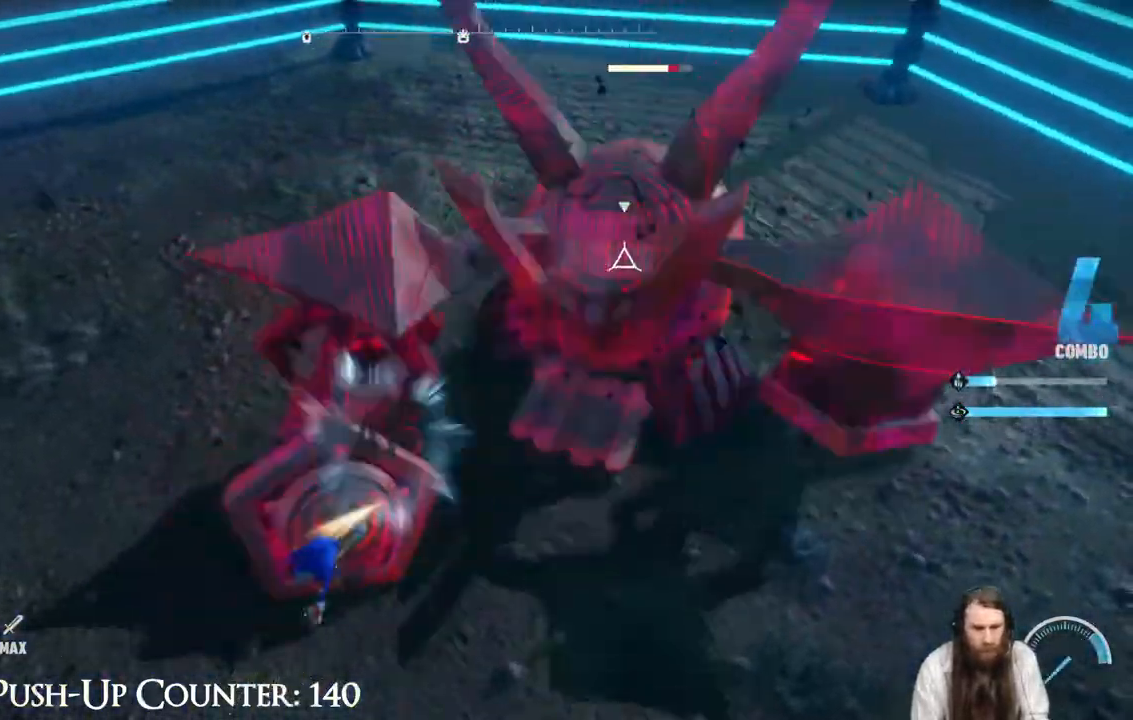
{"dt_ms": 500, "buttons": [], "left_stick": "center", "right_stick": "center", "events": []}
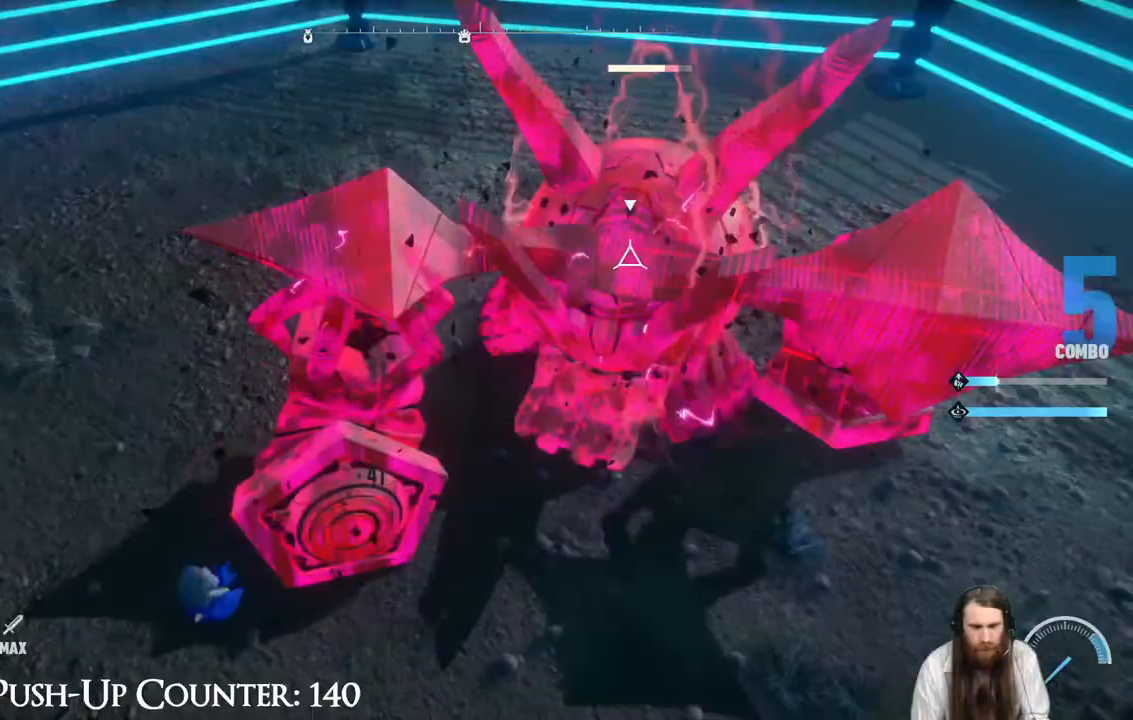
{"dt_ms": 500, "buttons": ["A"], "left_stick": "center", "right_stick": "center", "events": [[17, "A", "down"]]}
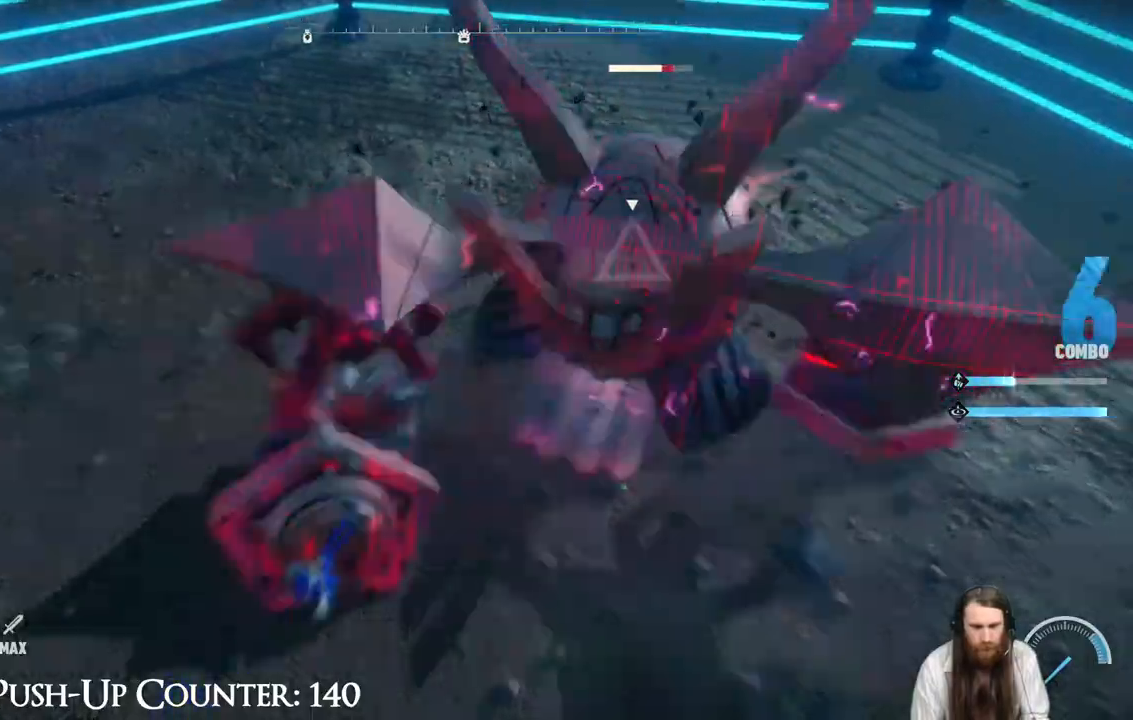
{"dt_ms": 500, "buttons": [], "left_stick": "center", "right_stick": "center", "events": [[233, "A", "up"]]}